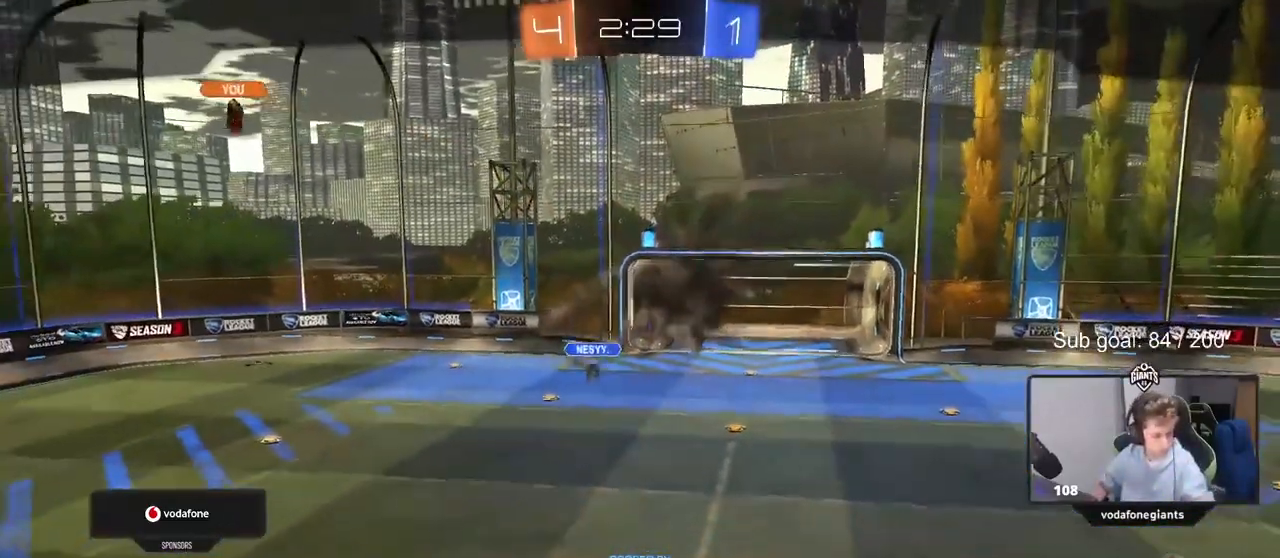
Gameplay with keyboard and mouse; each line is a JSON object with the keys and mouse buttons held at the frame after it. "events" lists presses ("down") and releases ("up") of "1", "2", "3", "4", "5", "a", "alt", "c", "caps_lock", "ctrl", "d", "e", "f", "g", "q", "r", "s", "shift", "space", "t", "tab", "v", "w", "x", "z", "mouse_left", "mouse_wheel" and "mouse_right" between this image and that frame as [ms after this image, input, new state], when the widget could be followed in between. "mouse_left", "mouse_wheel", "mouse_right" = the "left", "wheel", "right" buttons of the "mouse" list. No other keys are recorded. "wheel" means that the mouse wheel is clicked or scrolled. Not read: mouse_move.
{"keys": [], "mouse": ["right"], "events": [[450, "mouse_right", "down"]]}
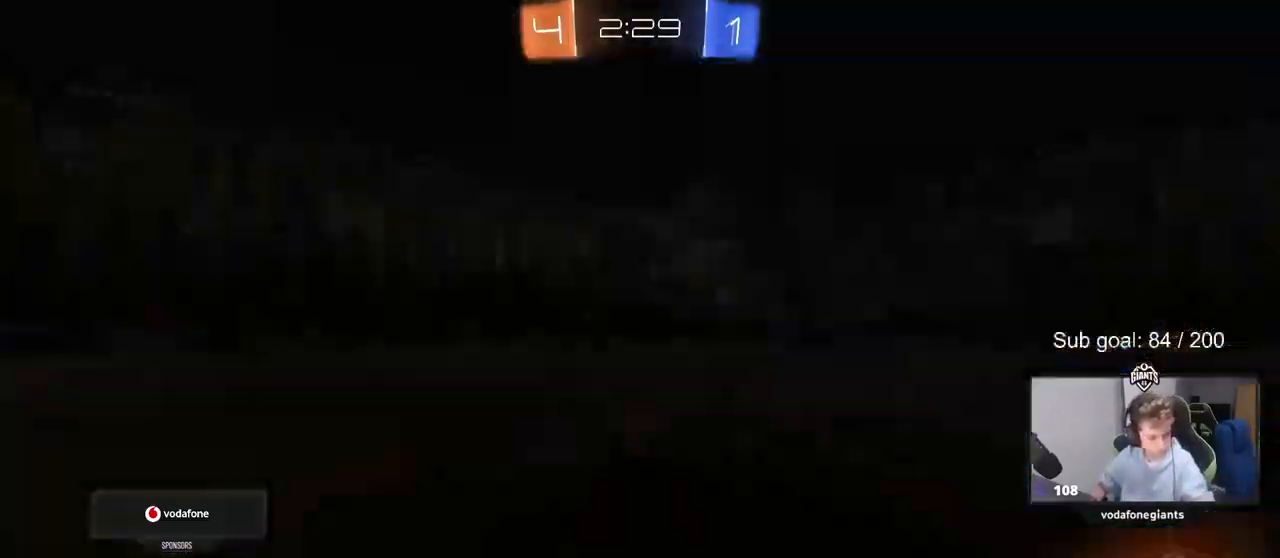
{"keys": [], "mouse": [], "events": [[33, "mouse_right", "up"], [267, "mouse_wheel", "down"], [450, "mouse_wheel", "up"]]}
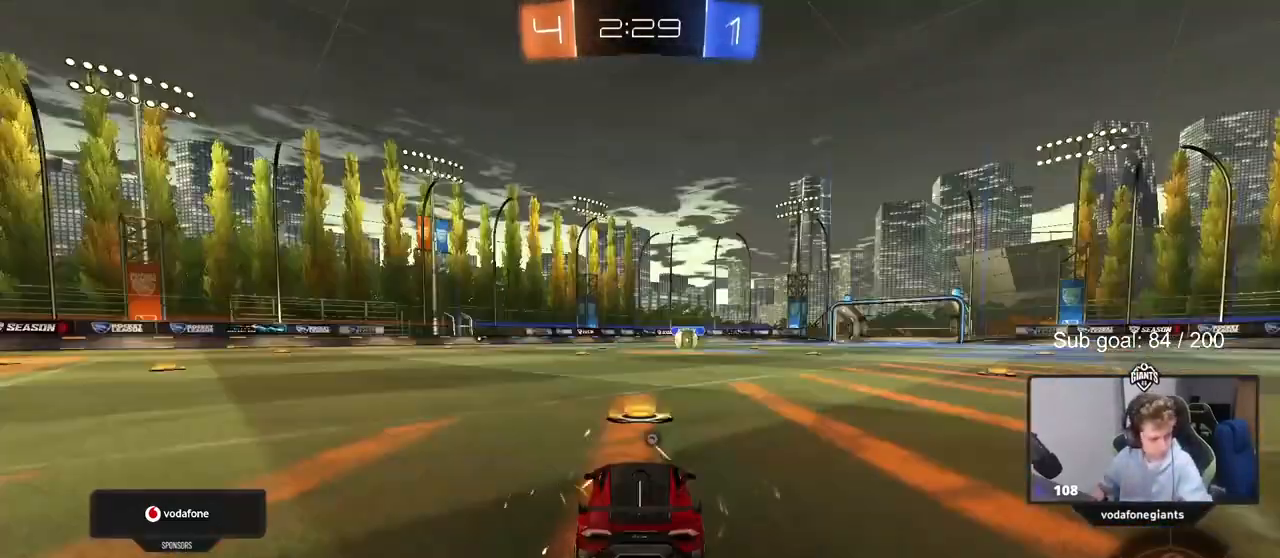
{"keys": ["z"], "mouse": [], "events": [[417, "z", "down"]]}
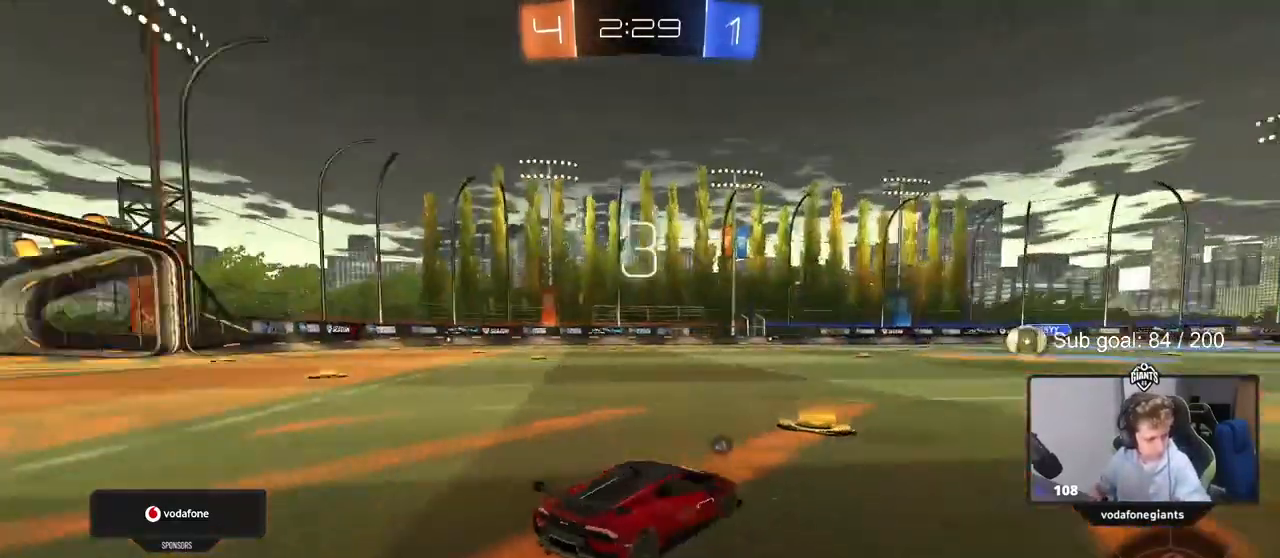
{"keys": [], "mouse": [], "events": [[67, "z", "up"], [250, "mouse_wheel", "down"], [433, "mouse_wheel", "up"]]}
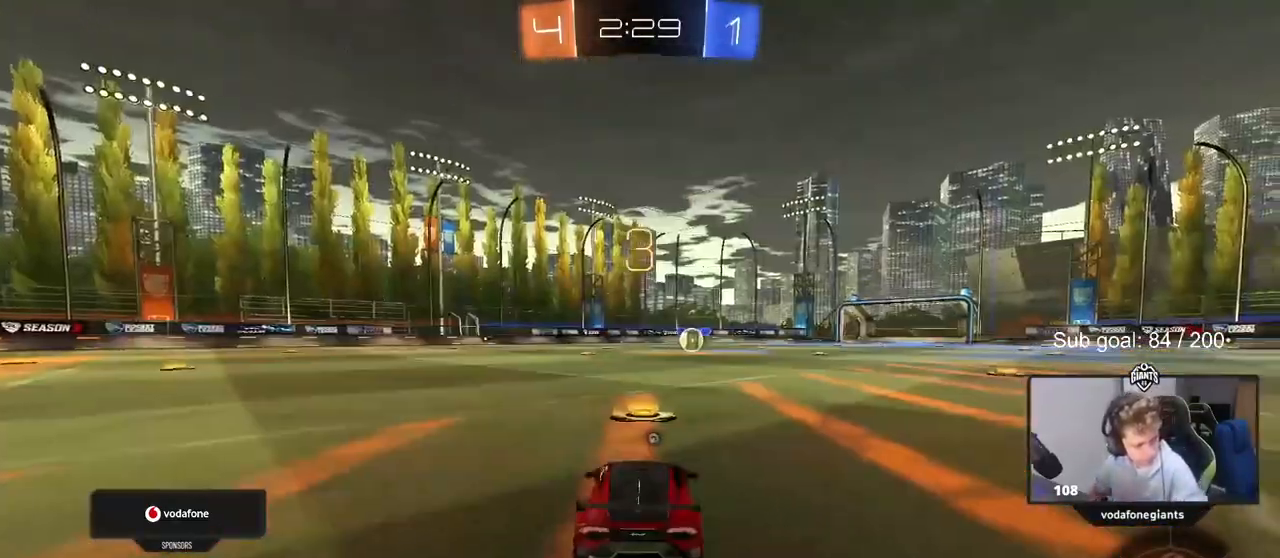
{"keys": [], "mouse": [], "events": [[33, "mouse_wheel", "down"], [133, "mouse_wheel", "up"], [267, "mouse_wheel", "down"], [417, "mouse_wheel", "up"]]}
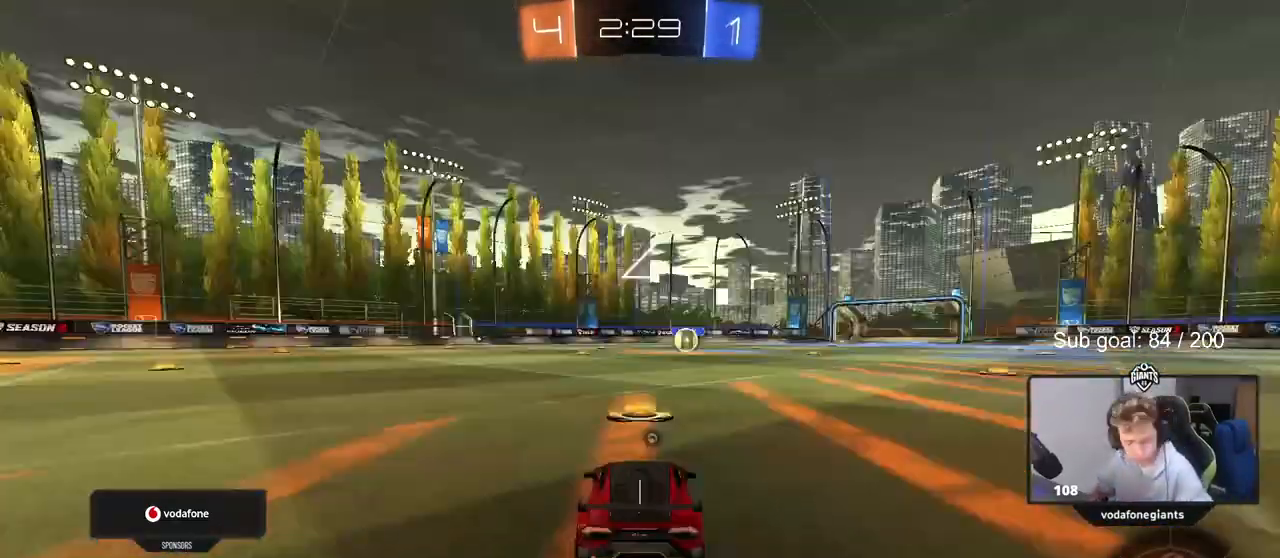
{"keys": ["tab"], "mouse": [], "events": [[233, "mouse_wheel", "down"], [233, "tab", "down"], [333, "mouse_wheel", "up"], [333, "space", "down"], [483, "space", "up"]]}
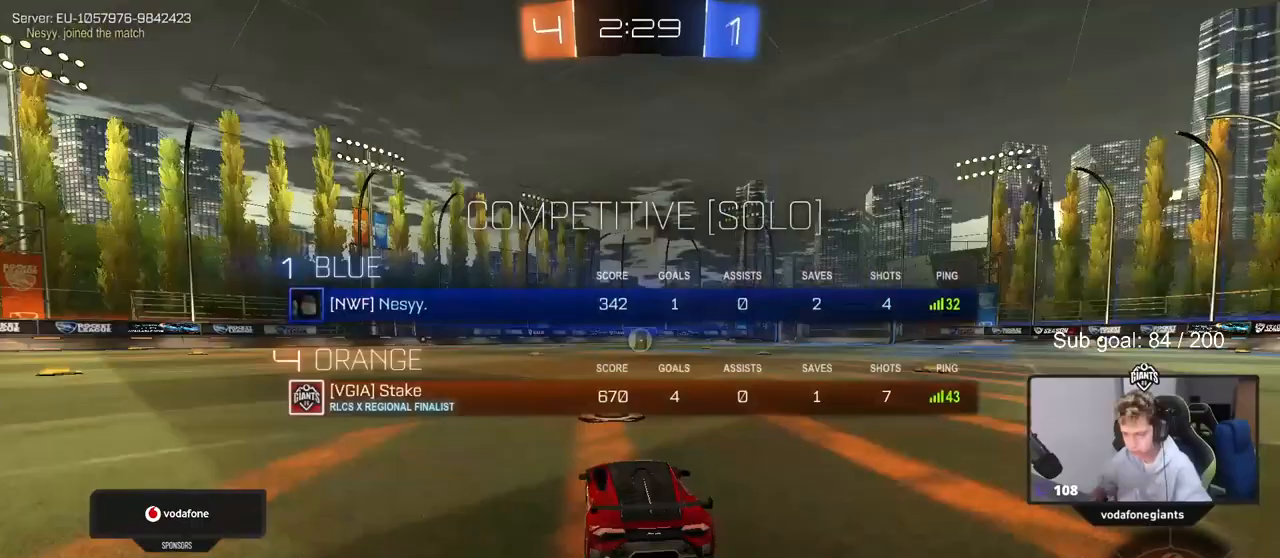
{"keys": ["tab"], "mouse": ["wheel"], "events": [[117, "mouse_wheel", "down"], [200, "mouse_wheel", "up"], [300, "mouse_wheel", "down"], [383, "mouse_wheel", "up"], [483, "mouse_wheel", "down"]]}
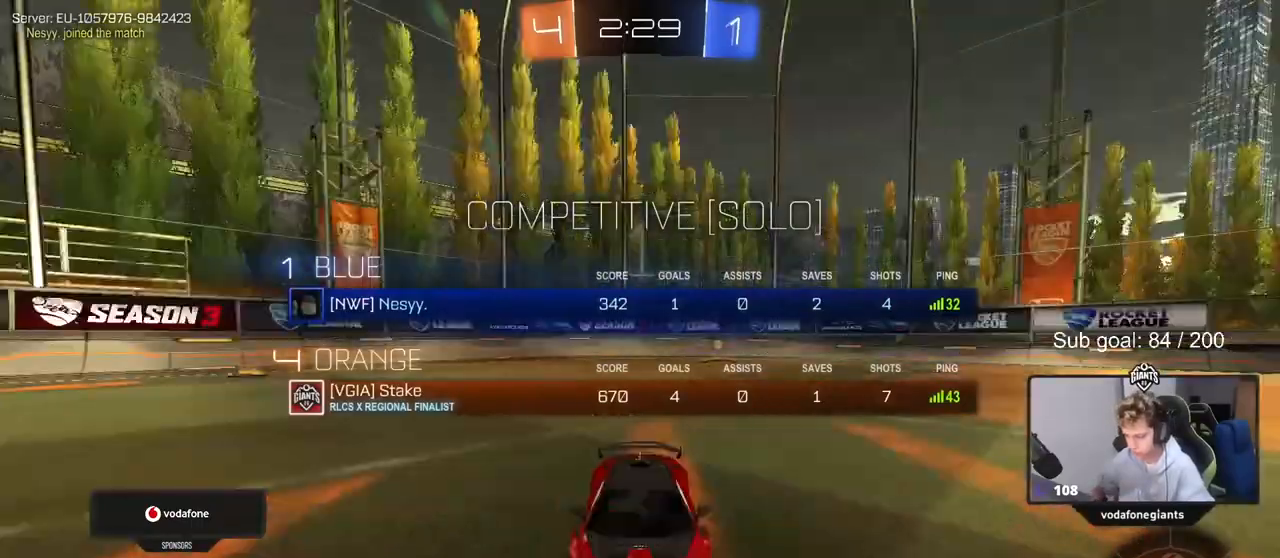
{"keys": ["w"], "mouse": [], "events": [[117, "mouse_wheel", "up"], [217, "tab", "up"], [217, "w", "down"]]}
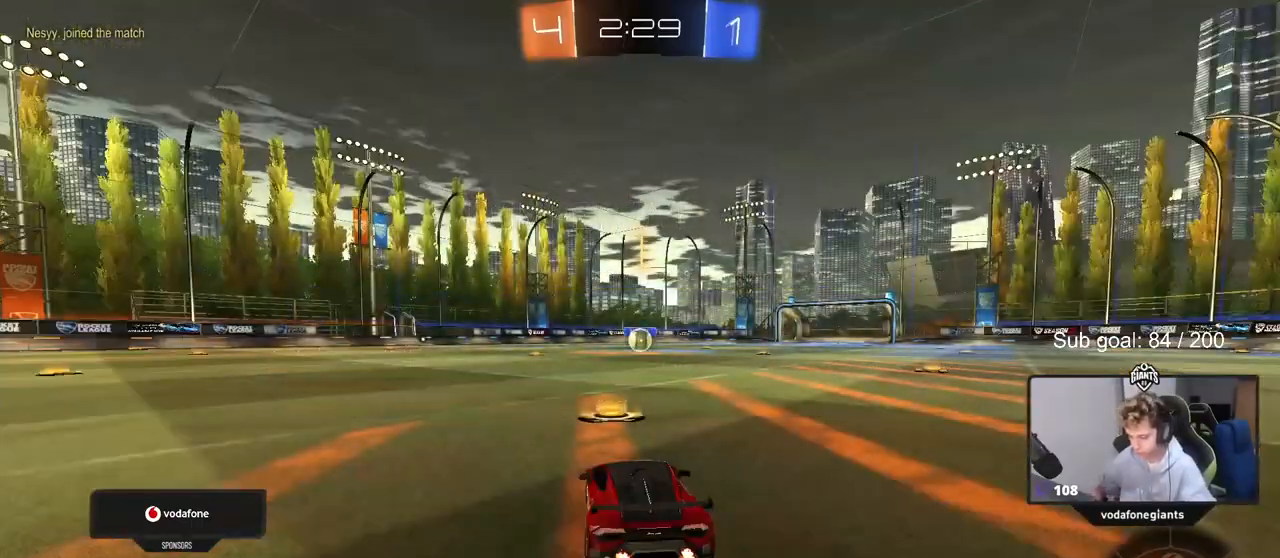
{"keys": ["w"], "mouse": ["left"], "events": [[100, "mouse_left", "down"]]}
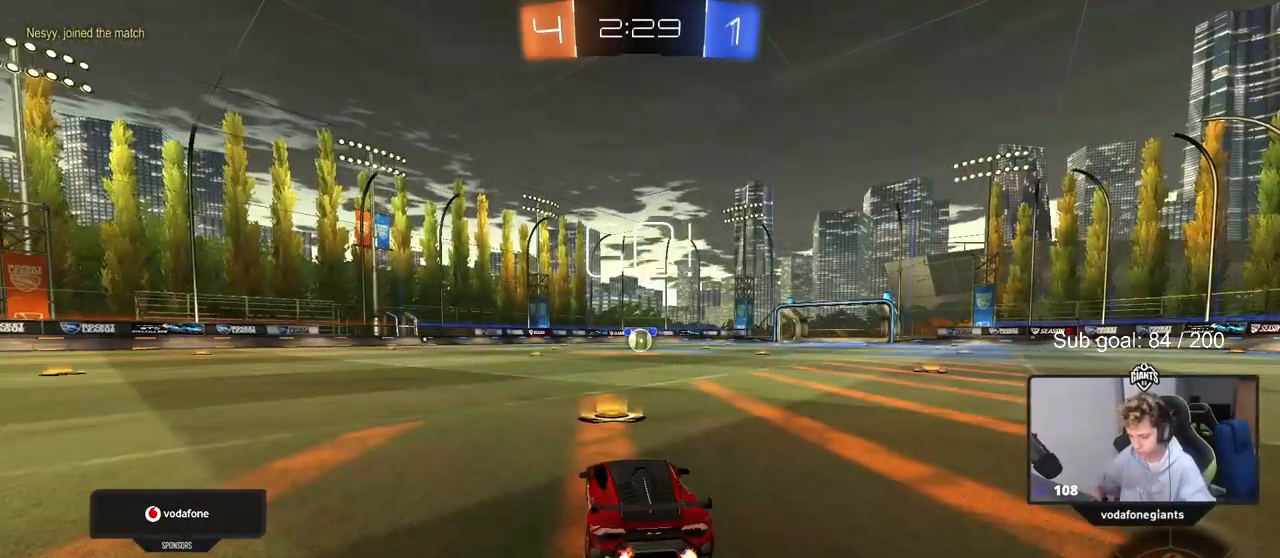
{"keys": ["a", "s", "shift"], "mouse": ["left", "right"], "events": [[200, "d", "down"], [350, "d", "up"], [350, "mouse_right", "down"], [400, "a", "down"], [400, "mouse_right", "up"], [400, "shift", "down"], [450, "mouse_right", "down"], [483, "s", "down"], [483, "w", "up"]]}
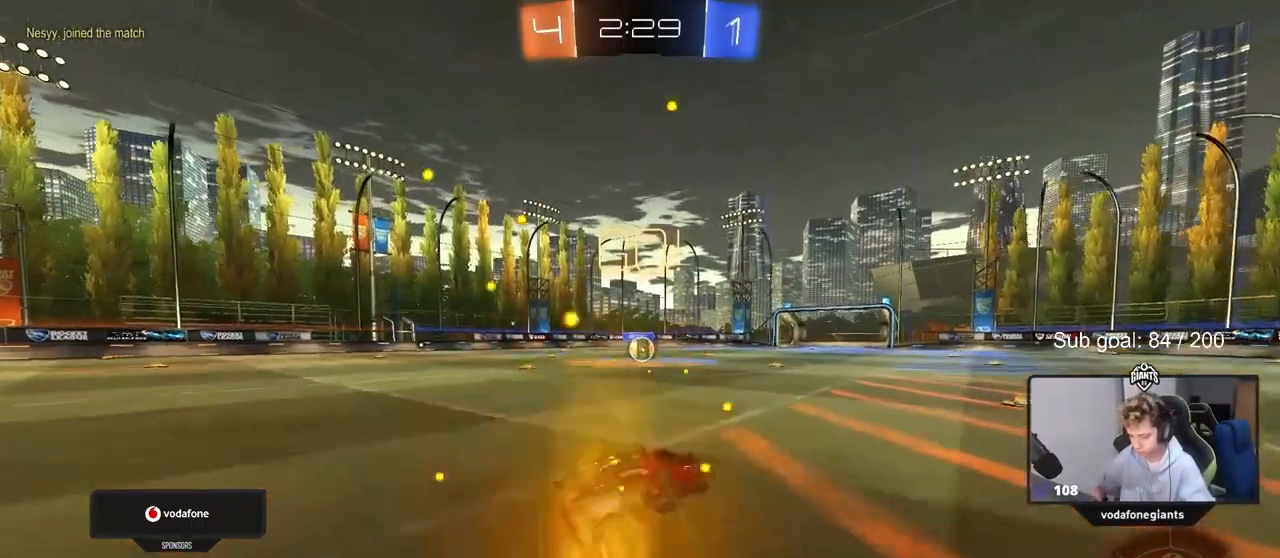
{"keys": ["a", "s", "shift"], "mouse": ["left"], "events": [[183, "mouse_right", "up"], [400, "s", "up"], [500, "s", "down"]]}
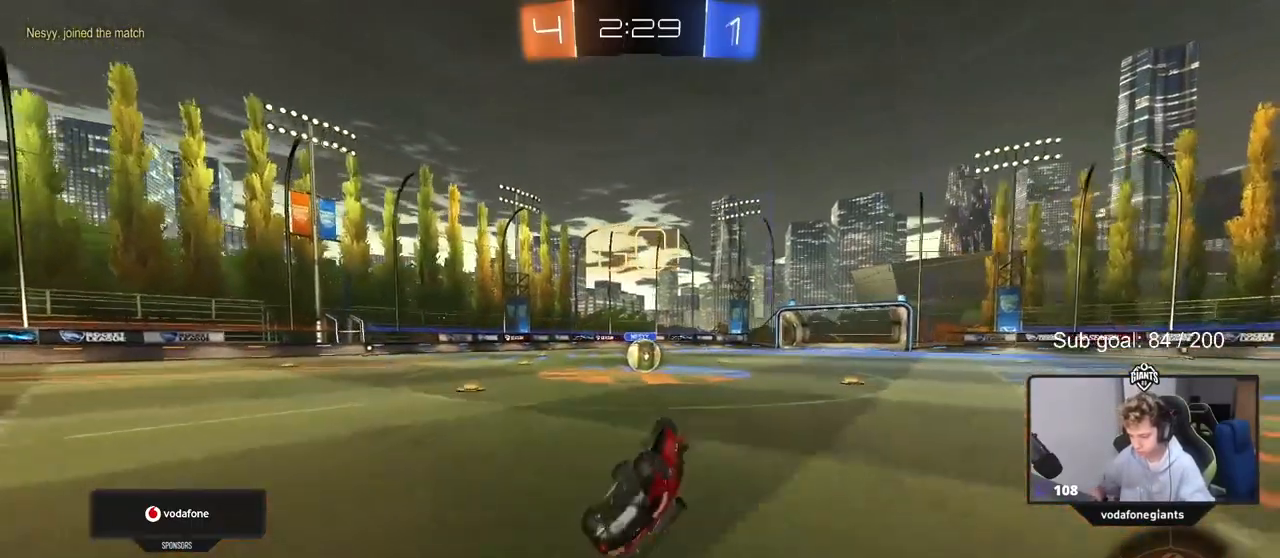
{"keys": ["d"], "mouse": [], "events": [[233, "a", "up"], [233, "s", "up"], [233, "shift", "up"], [383, "d", "down"], [383, "mouse_left", "up"]]}
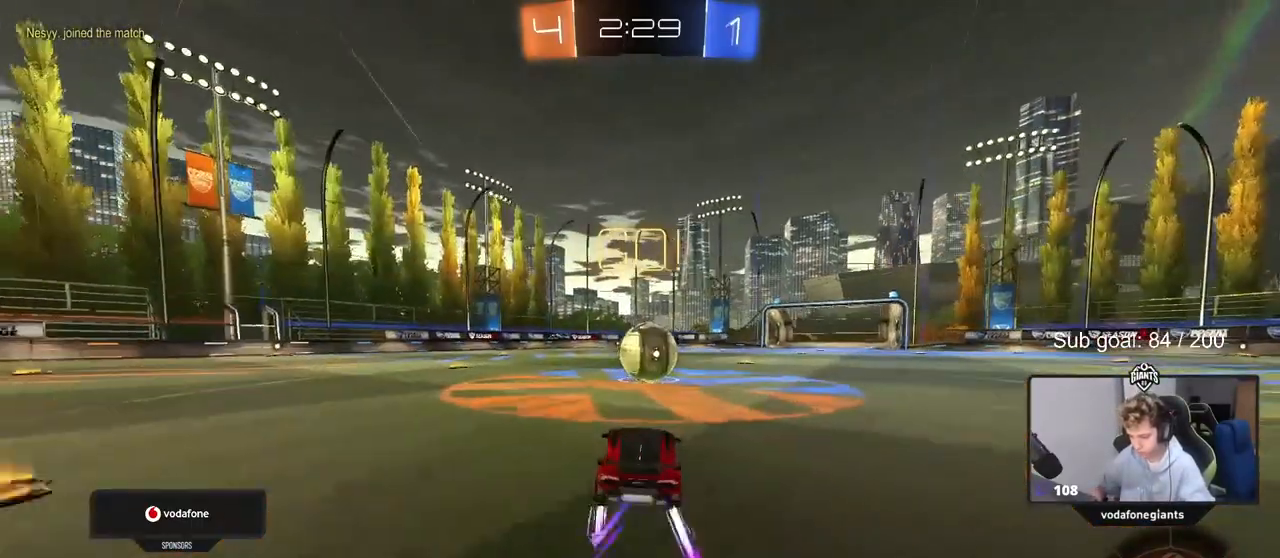
{"keys": ["a", "s", "shift"], "mouse": ["right"], "events": [[17, "d", "up"], [17, "w", "down"], [117, "mouse_right", "down"], [167, "d", "down"], [200, "d", "up"], [250, "a", "down"], [250, "mouse_right", "up"], [250, "shift", "down"], [300, "mouse_right", "down"], [383, "s", "down"], [383, "w", "up"]]}
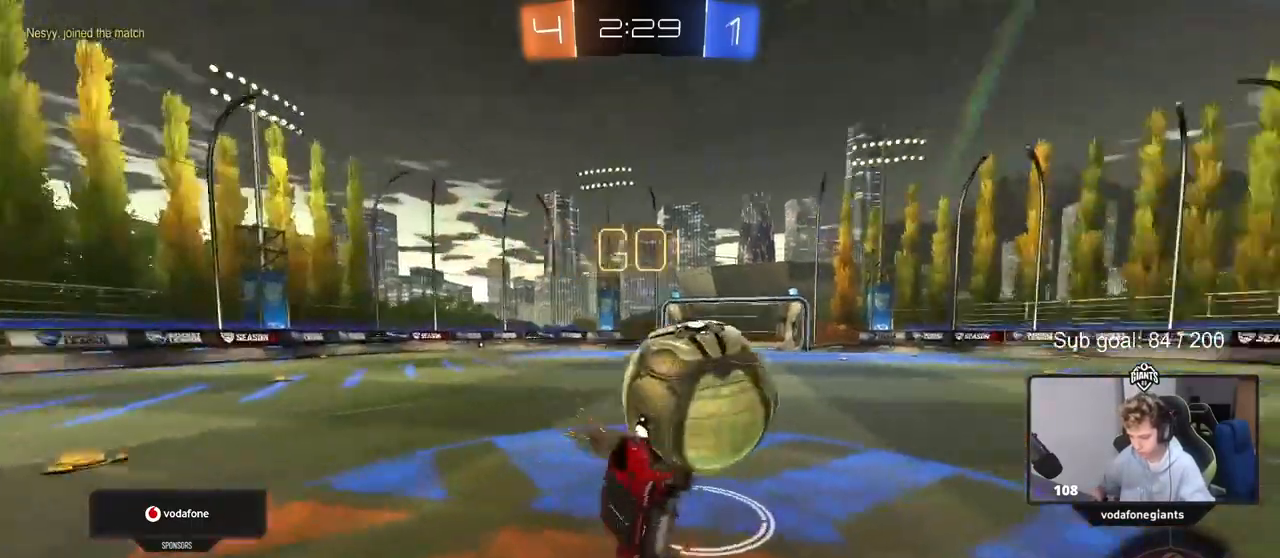
{"keys": ["a", "shift"], "mouse": [], "events": [[33, "mouse_right", "up"], [217, "s", "up"]]}
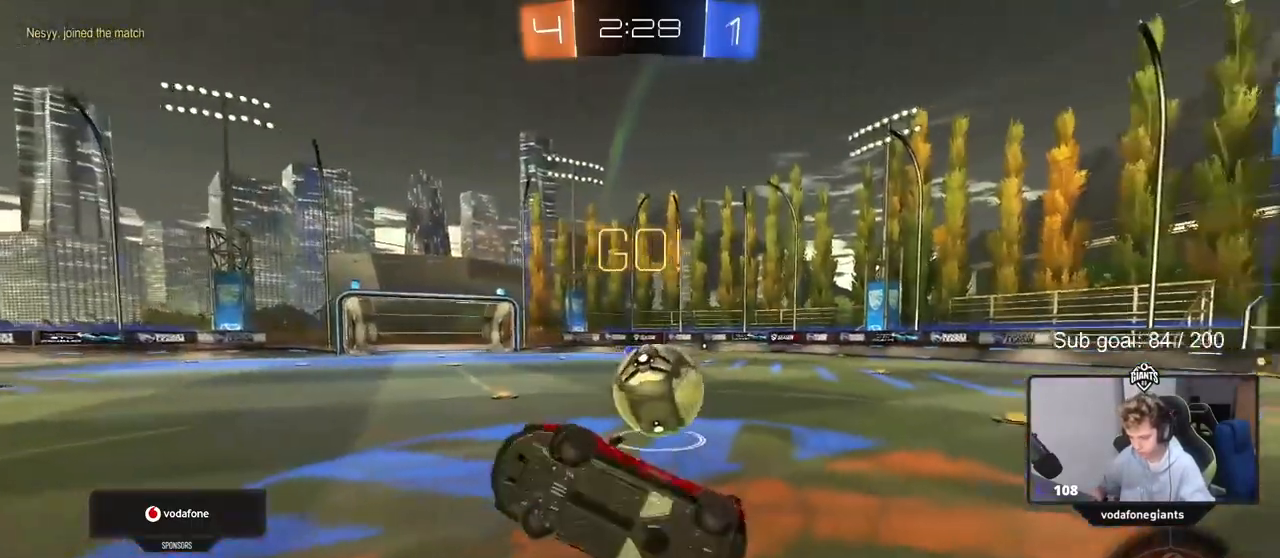
{"keys": ["a", "w"], "mouse": [], "events": [[50, "w", "down"], [100, "shift", "up"]]}
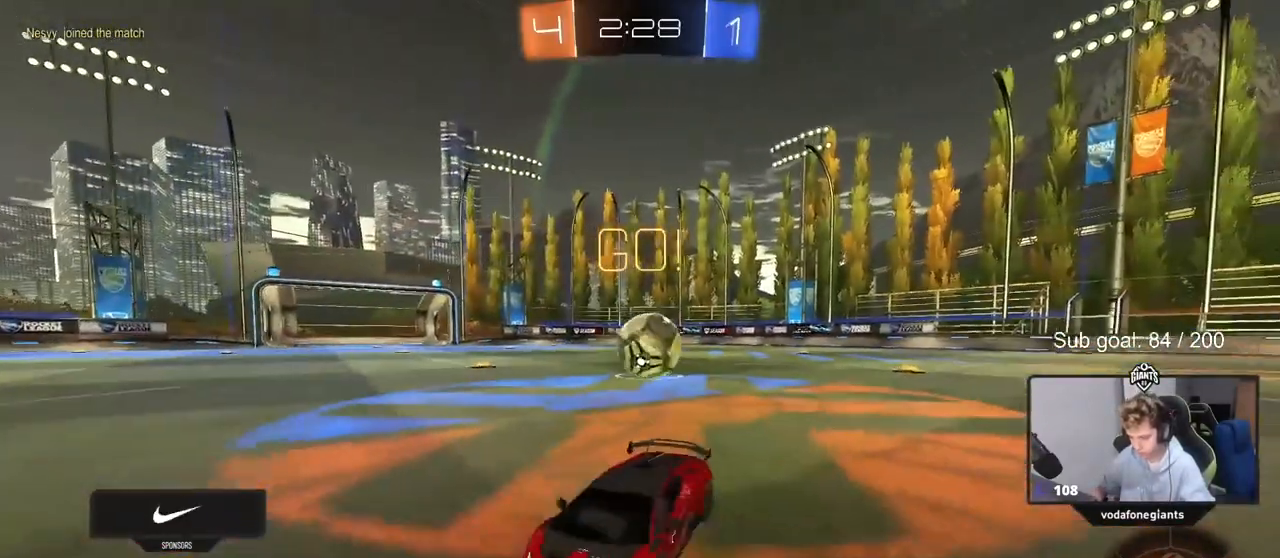
{"keys": ["a", "w"], "mouse": [], "events": [[350, "shift", "down"], [483, "shift", "up"]]}
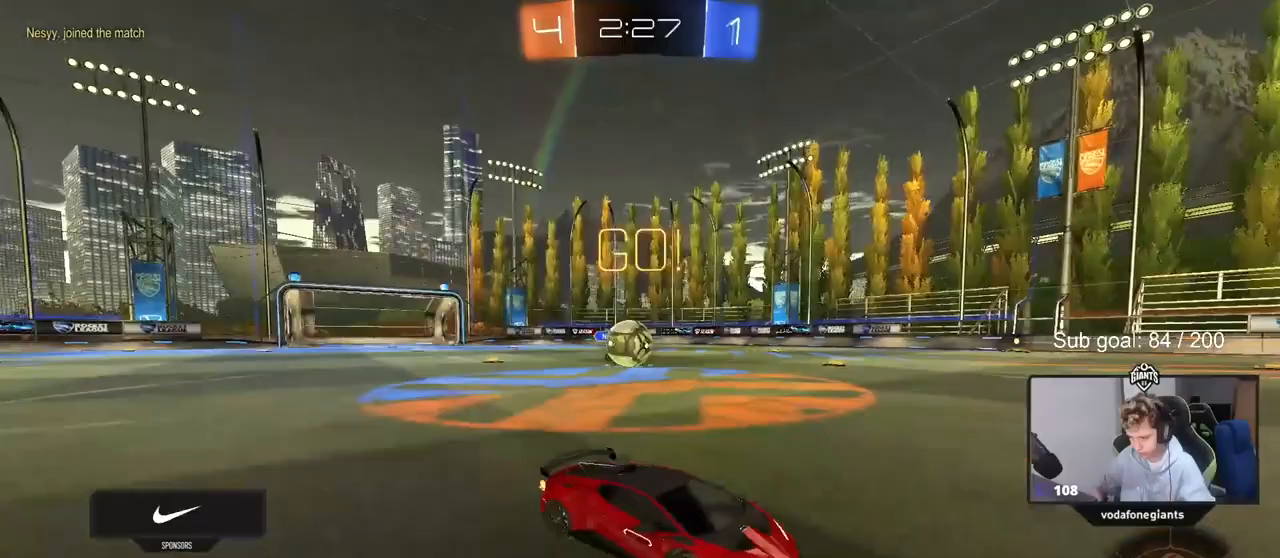
{"keys": ["a", "w"], "mouse": [], "events": [[317, "a", "up"], [367, "a", "down"]]}
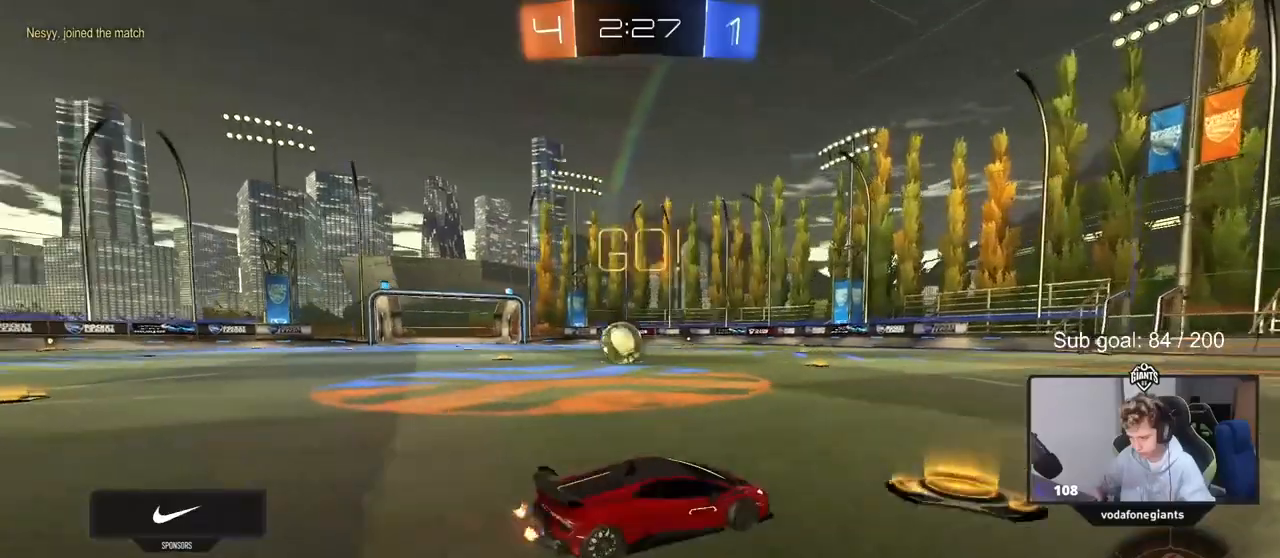
{"keys": ["d", "shift", "w"], "mouse": [], "events": [[100, "a", "up"], [100, "d", "down"], [183, "d", "up"], [233, "a", "down"], [333, "a", "up"], [333, "d", "down"], [467, "shift", "down"]]}
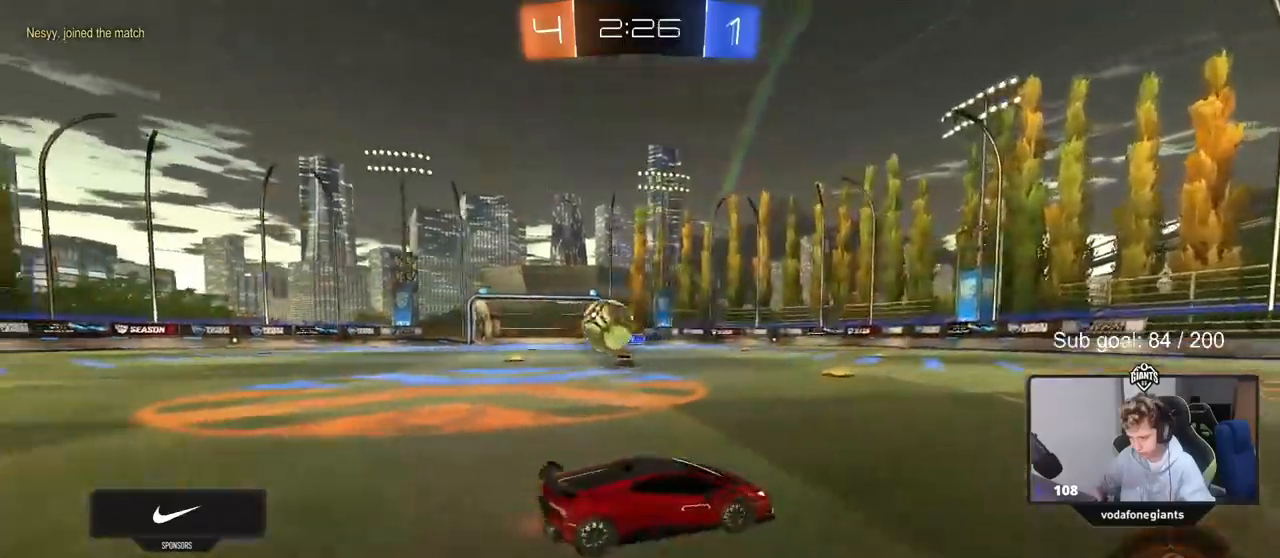
{"keys": ["d", "w"], "mouse": [], "events": [[67, "shift", "up"]]}
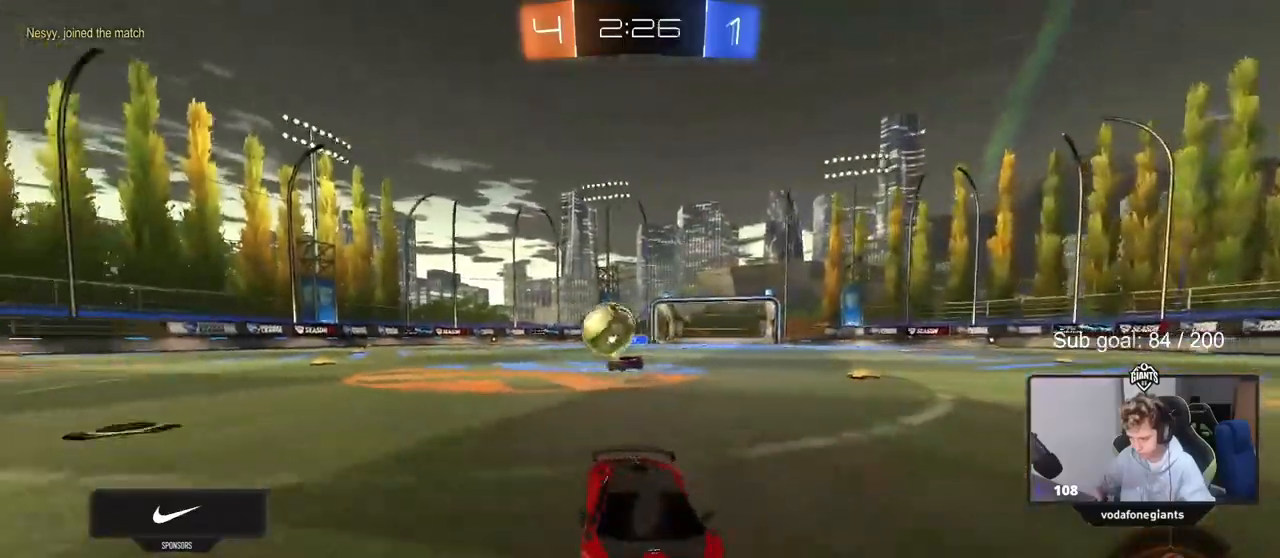
{"keys": ["d", "w"], "mouse": [], "events": [[267, "d", "up"], [417, "d", "down"]]}
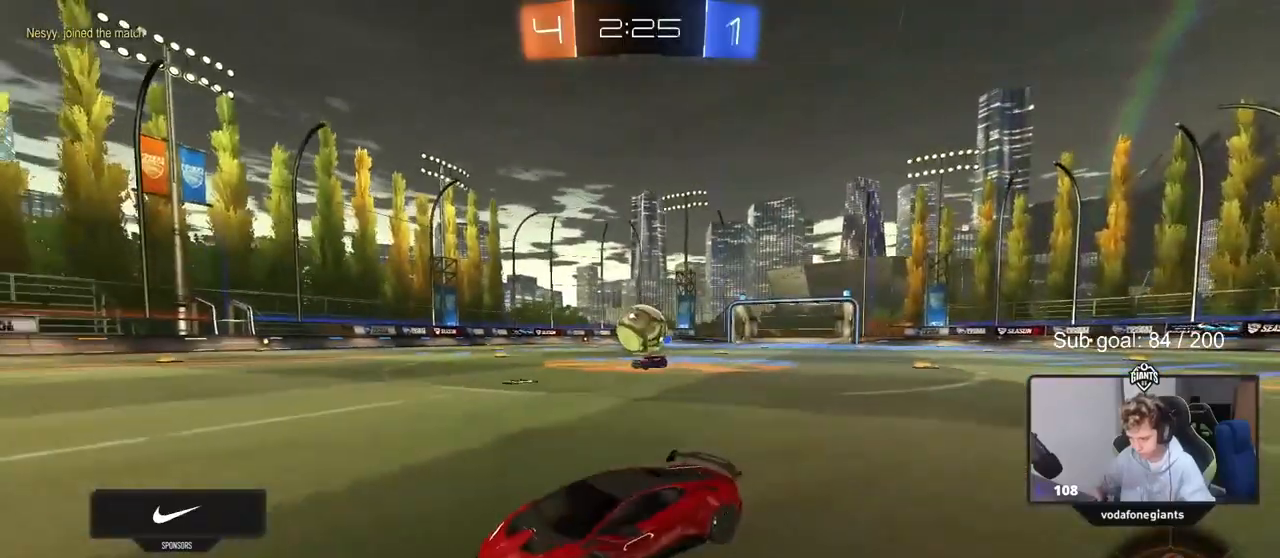
{"keys": ["w"], "mouse": [], "events": [[50, "d", "up"], [233, "d", "down"], [333, "d", "up"]]}
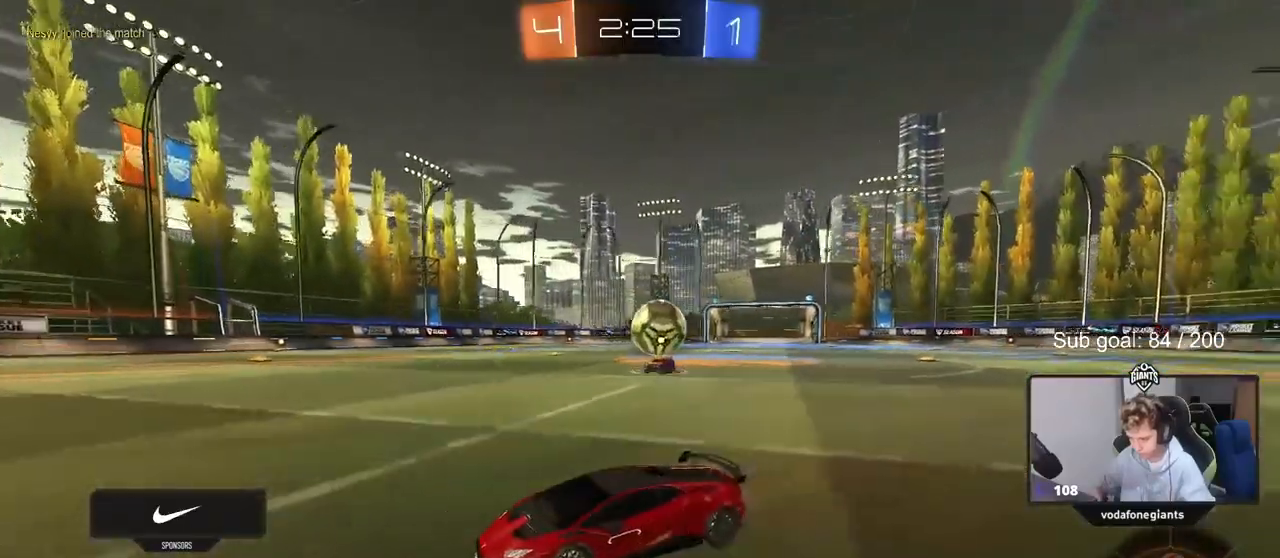
{"keys": ["w"], "mouse": [], "events": [[67, "a", "down"], [433, "a", "up"]]}
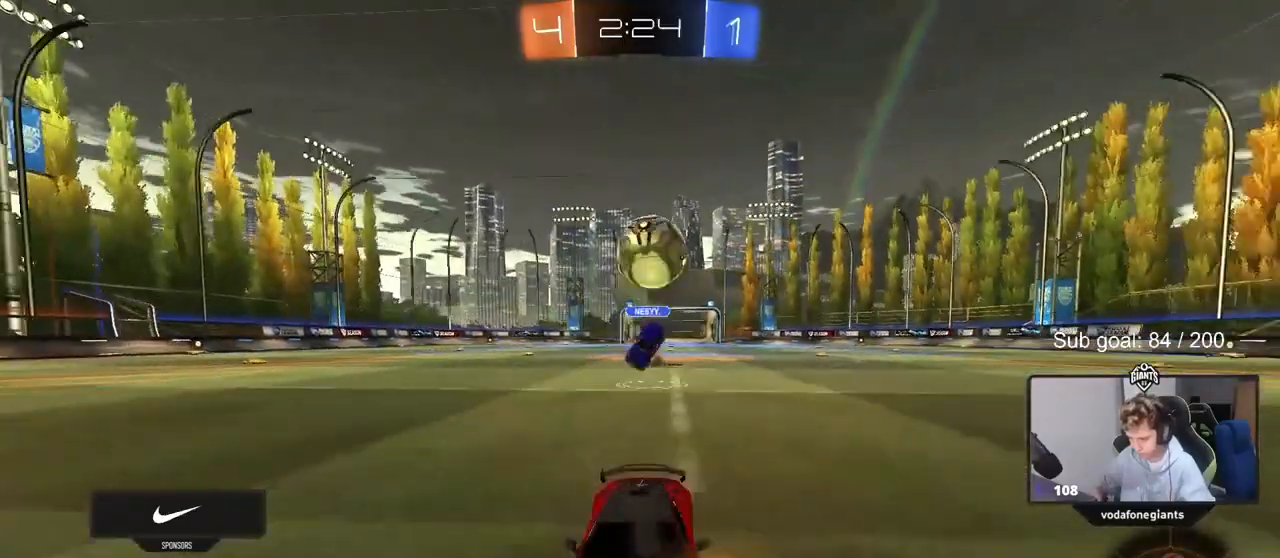
{"keys": ["d", "s"], "mouse": ["right"], "events": [[317, "w", "up"], [450, "mouse_right", "down"], [500, "d", "down"], [500, "s", "down"]]}
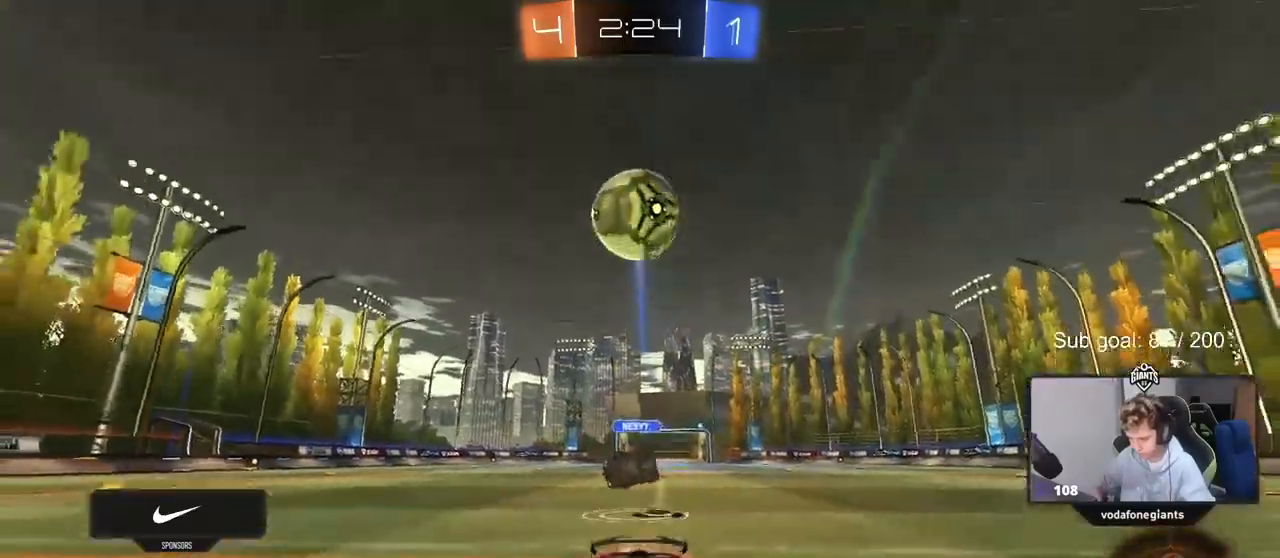
{"keys": ["d"], "mouse": ["left"], "events": [[100, "a", "down"], [100, "d", "up"], [200, "a", "up"], [200, "mouse_right", "up"], [200, "s", "up"], [233, "mouse_right", "down"], [333, "d", "down"], [333, "s", "down"], [433, "mouse_left", "down"], [467, "mouse_right", "up"], [467, "s", "up"]]}
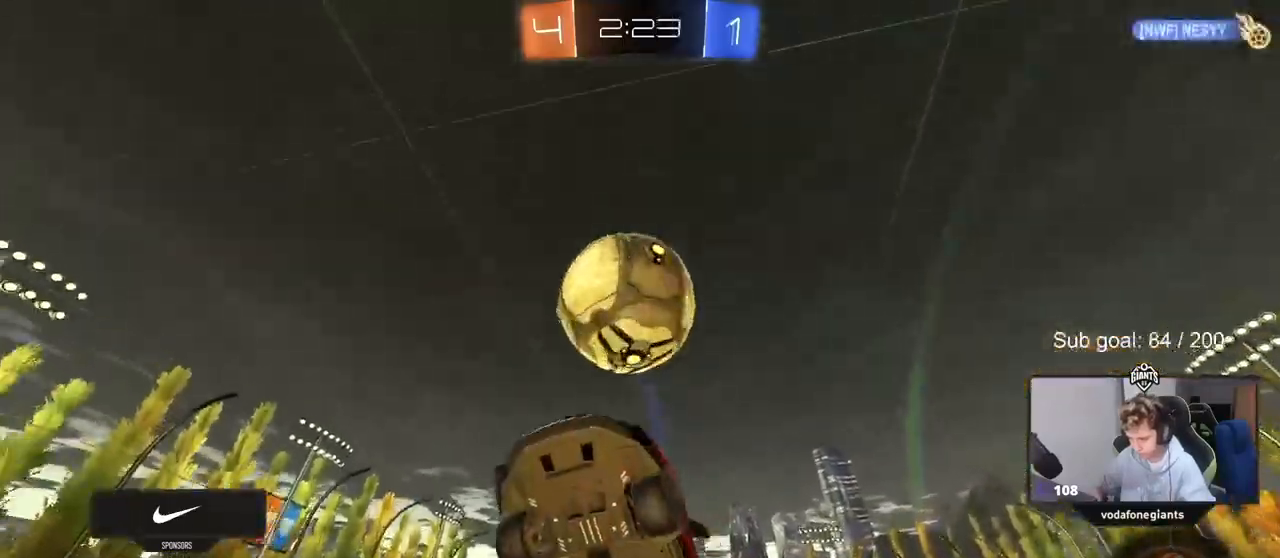
{"keys": ["a", "shift", "w"], "mouse": [], "events": [[17, "d", "up"], [150, "mouse_left", "up"], [200, "d", "down"], [400, "a", "down"], [400, "d", "up"], [400, "shift", "down"], [483, "w", "down"]]}
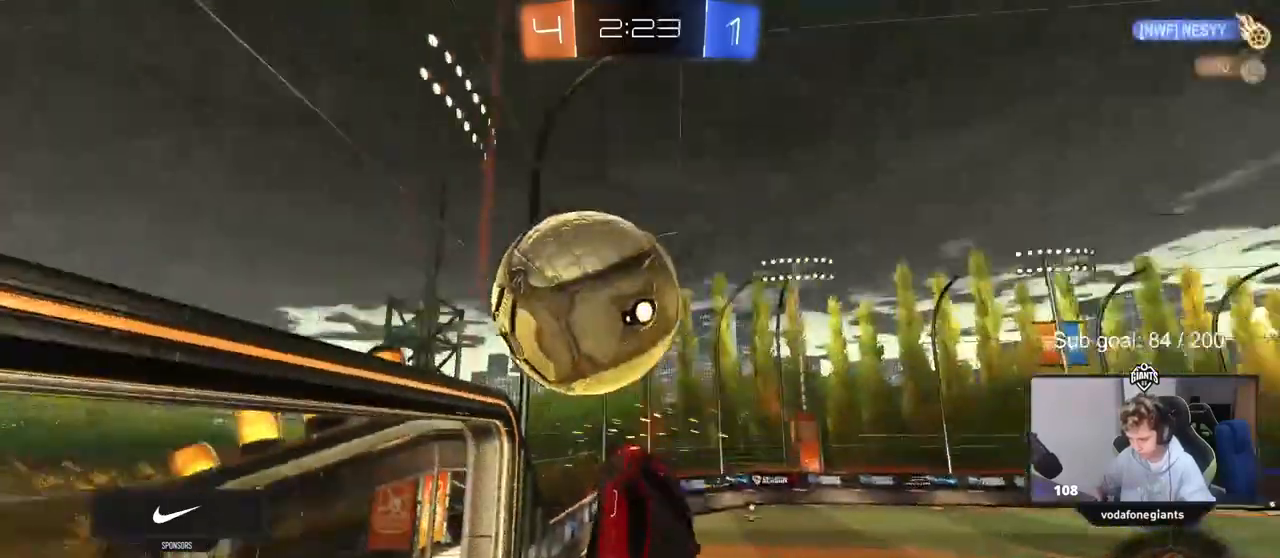
{"keys": ["d"], "mouse": [], "events": [[133, "w", "up"], [217, "a", "up"], [217, "d", "down"], [450, "shift", "up"]]}
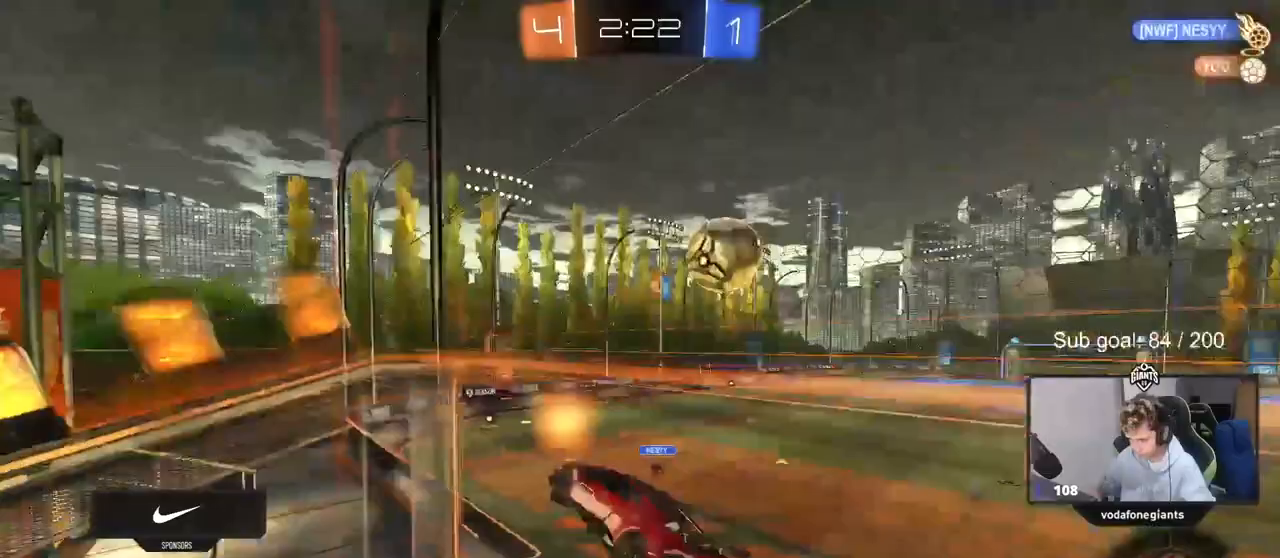
{"keys": ["d", "shift", "w"], "mouse": [], "events": [[283, "a", "down"], [283, "d", "up"], [333, "shift", "down"], [467, "a", "up"], [467, "d", "down"], [467, "w", "down"]]}
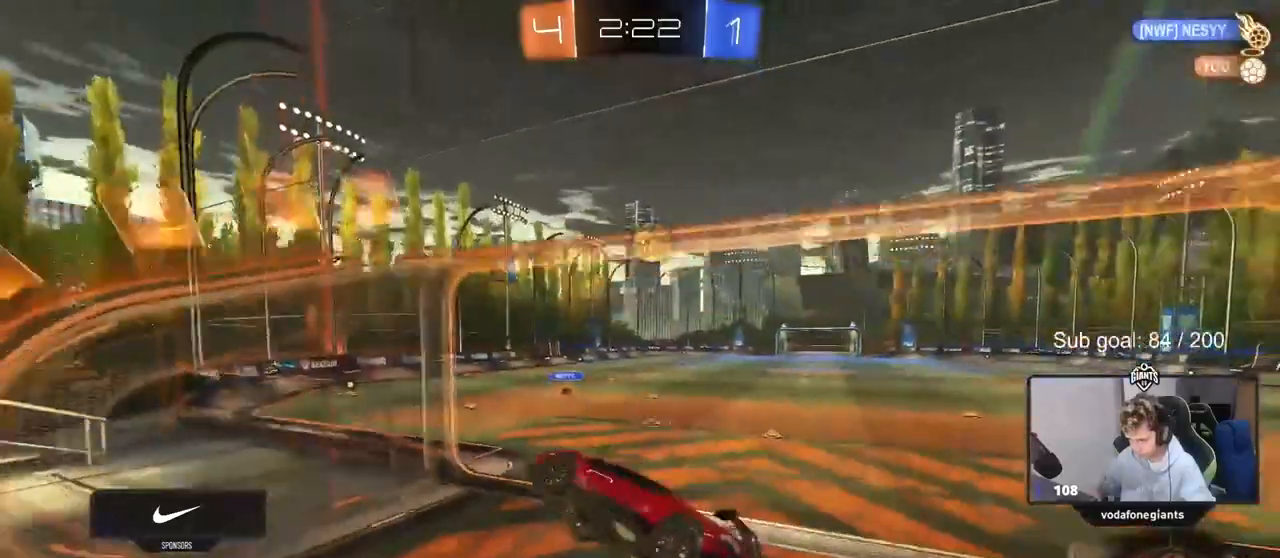
{"keys": ["a", "w"], "mouse": [], "events": [[17, "shift", "up"], [17, "w", "up"], [67, "w", "down"], [350, "a", "down"], [350, "d", "up"]]}
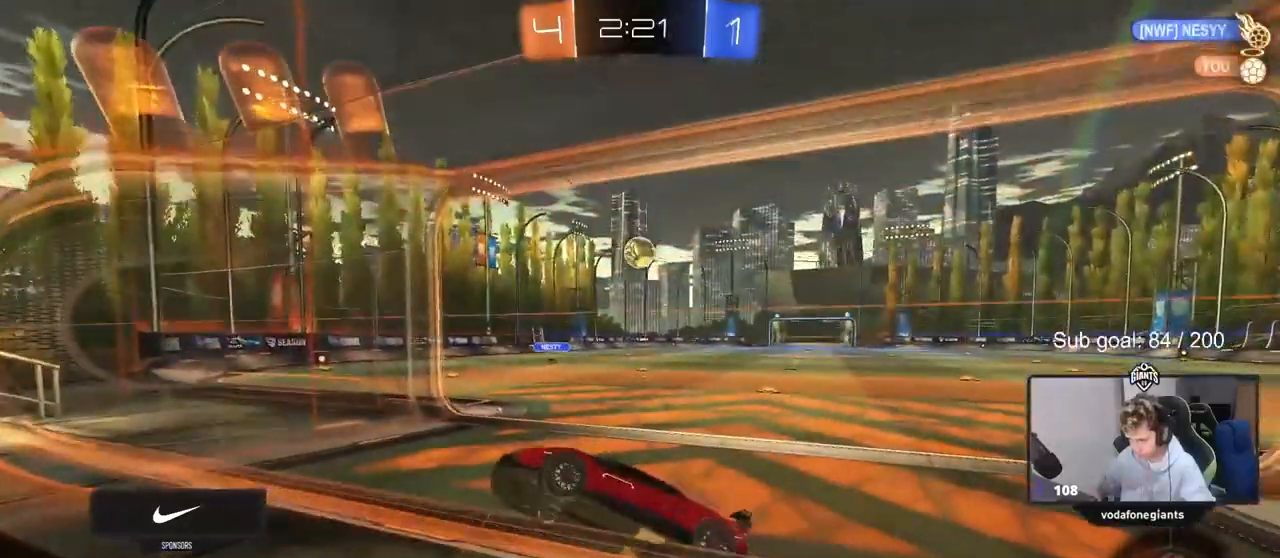
{"keys": [], "mouse": [], "events": [[33, "a", "up"], [167, "d", "down"], [367, "d", "up"], [467, "w", "up"]]}
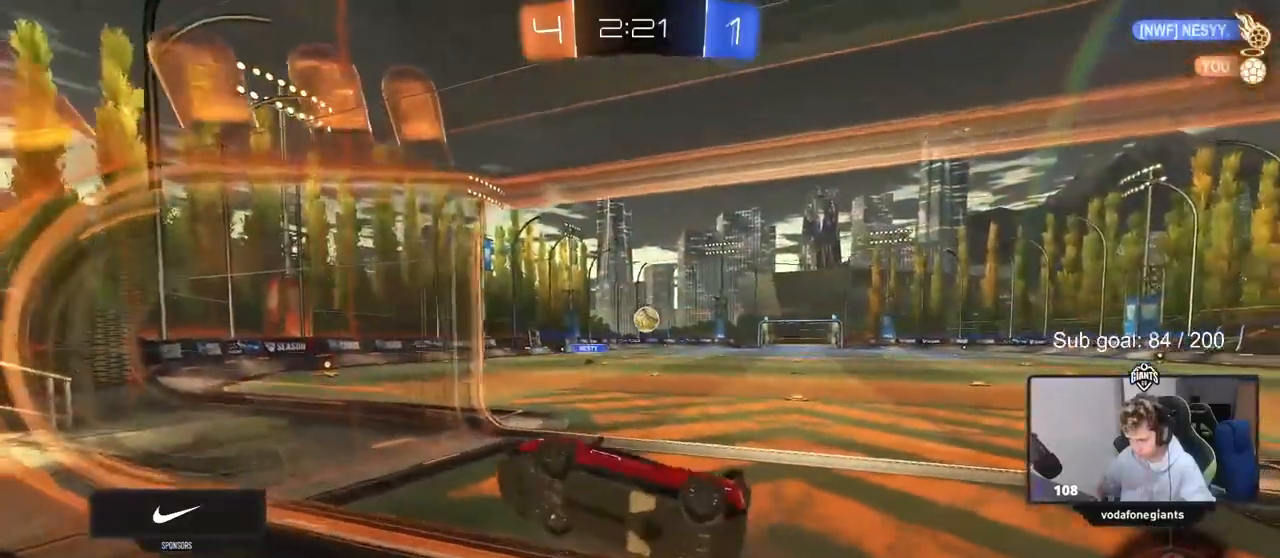
{"keys": ["d", "w"], "mouse": [], "events": [[183, "a", "down"], [183, "w", "down"], [417, "a", "up"], [417, "d", "down"]]}
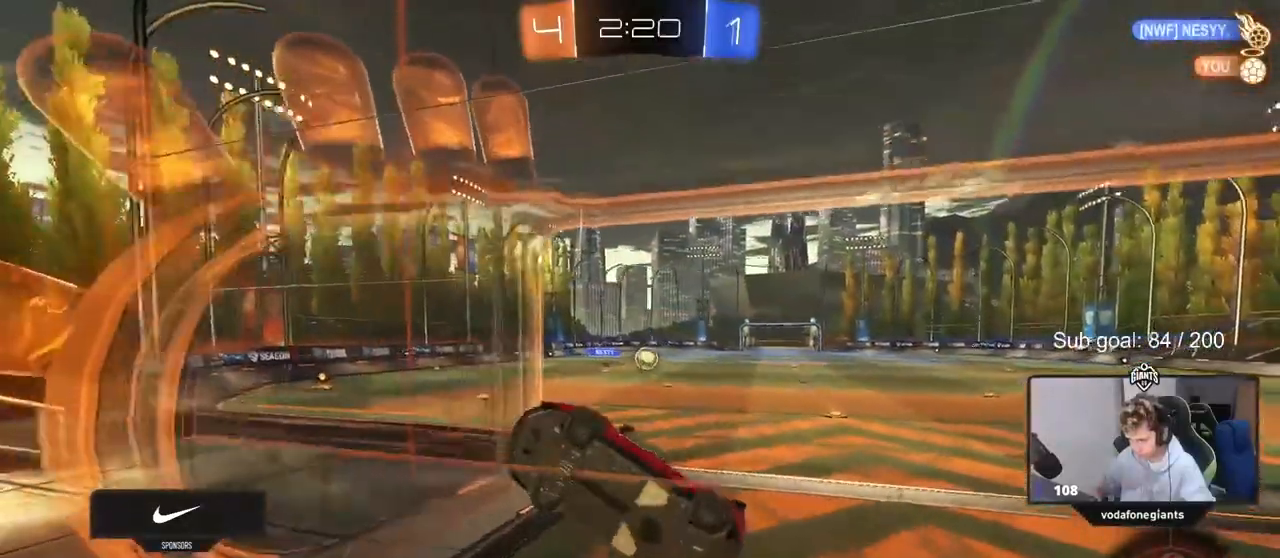
{"keys": ["a", "d", "s", "shift"], "mouse": [], "events": [[67, "w", "up"], [167, "s", "down"], [217, "mouse_right", "down"], [250, "d", "up"], [300, "s", "up"], [350, "s", "down"], [433, "a", "down"], [433, "d", "down"], [433, "shift", "down"], [483, "mouse_right", "up"]]}